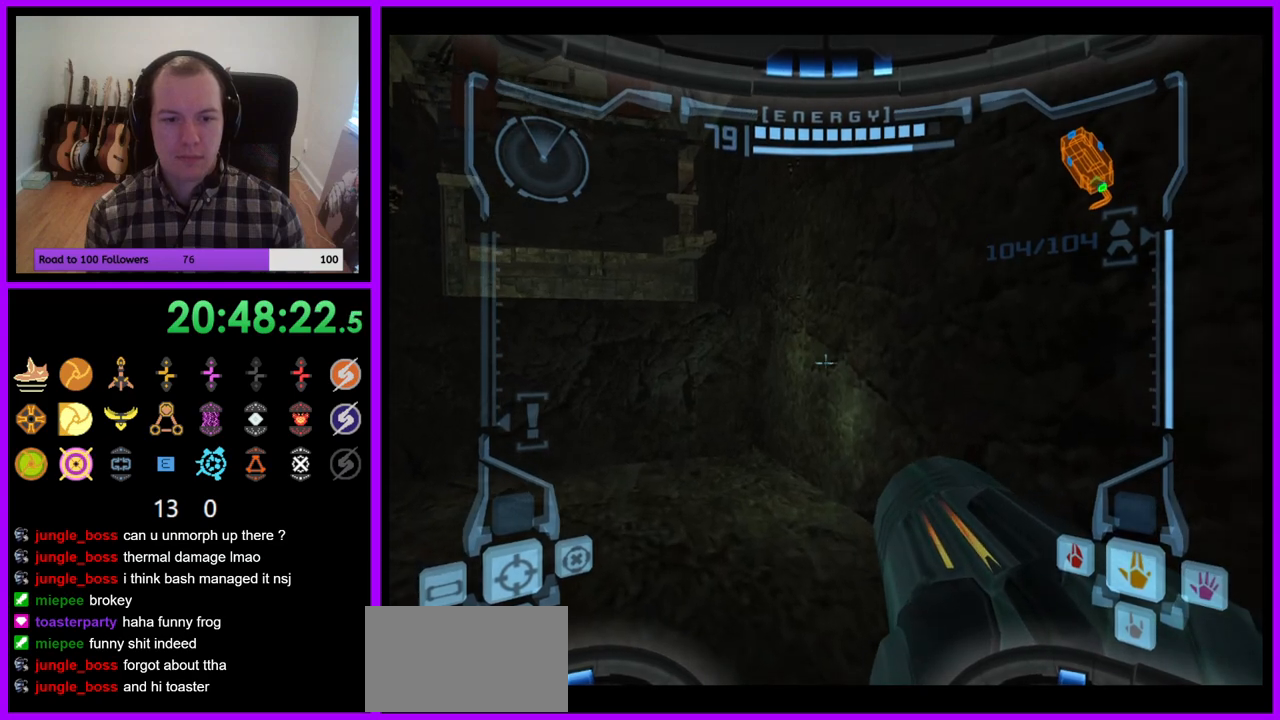
Gameplay with a controller (Nintendo layout); each line is a JSON object with the inputs held at the frame after it. "events" lists button and stick changes between this image and that frame as [ms after this image, input, new state], when the widget could be followed in between. Not read: L3 R3.
{"buttons": [], "left_stick": "center", "right_stick": "center", "events": [[483, "L1", "up"]]}
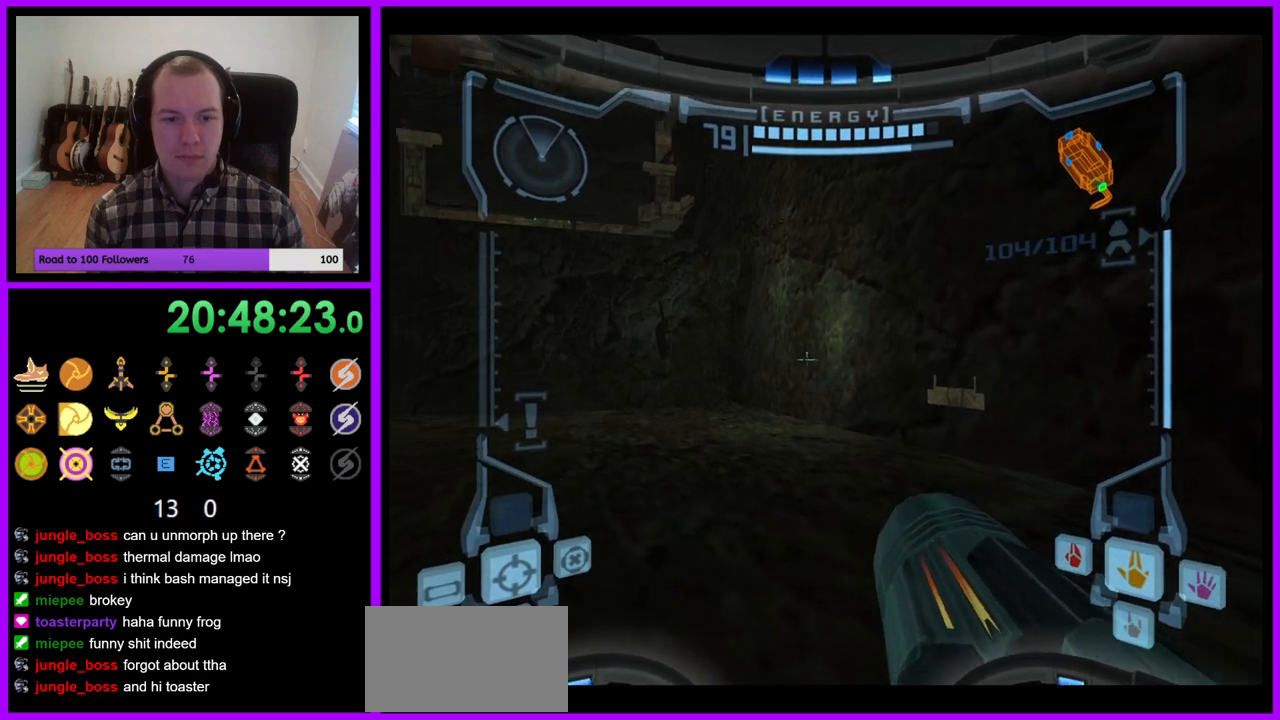
{"buttons": [], "left_stick": "left", "right_stick": "center", "events": [[33, "left_stick", "left"], [333, "Z", "down"], [483, "Z", "up"]]}
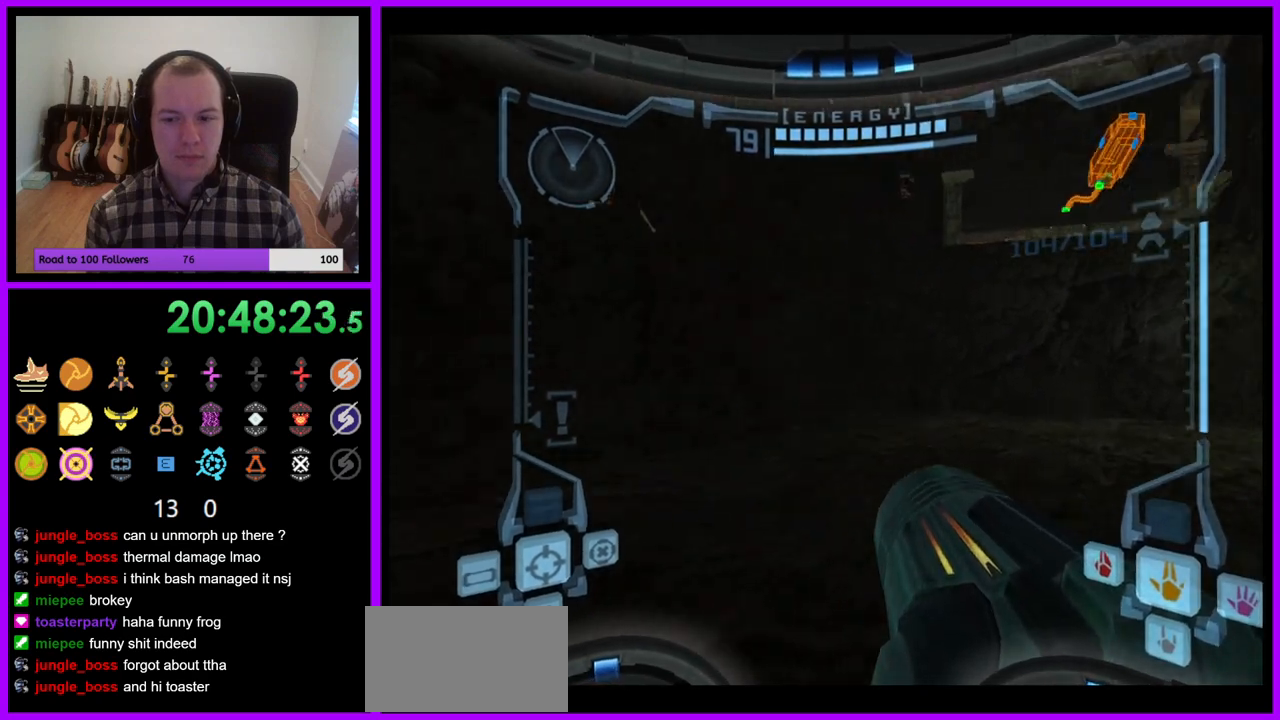
{"buttons": [], "left_stick": "left", "right_stick": "center", "events": []}
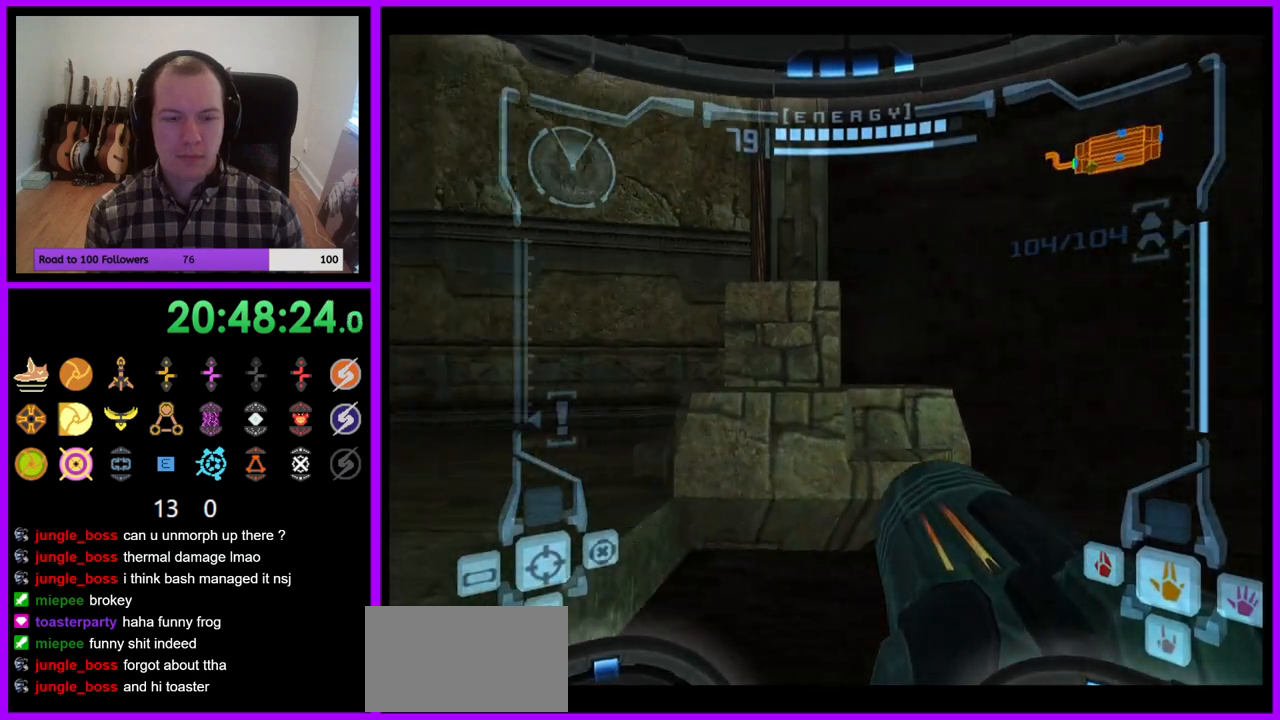
{"buttons": [], "left_stick": "center", "right_stick": "center", "events": [[133, "Z", "down"], [383, "B", "down"], [400, "Z", "up"], [433, "left_stick", "center"], [500, "B", "up"]]}
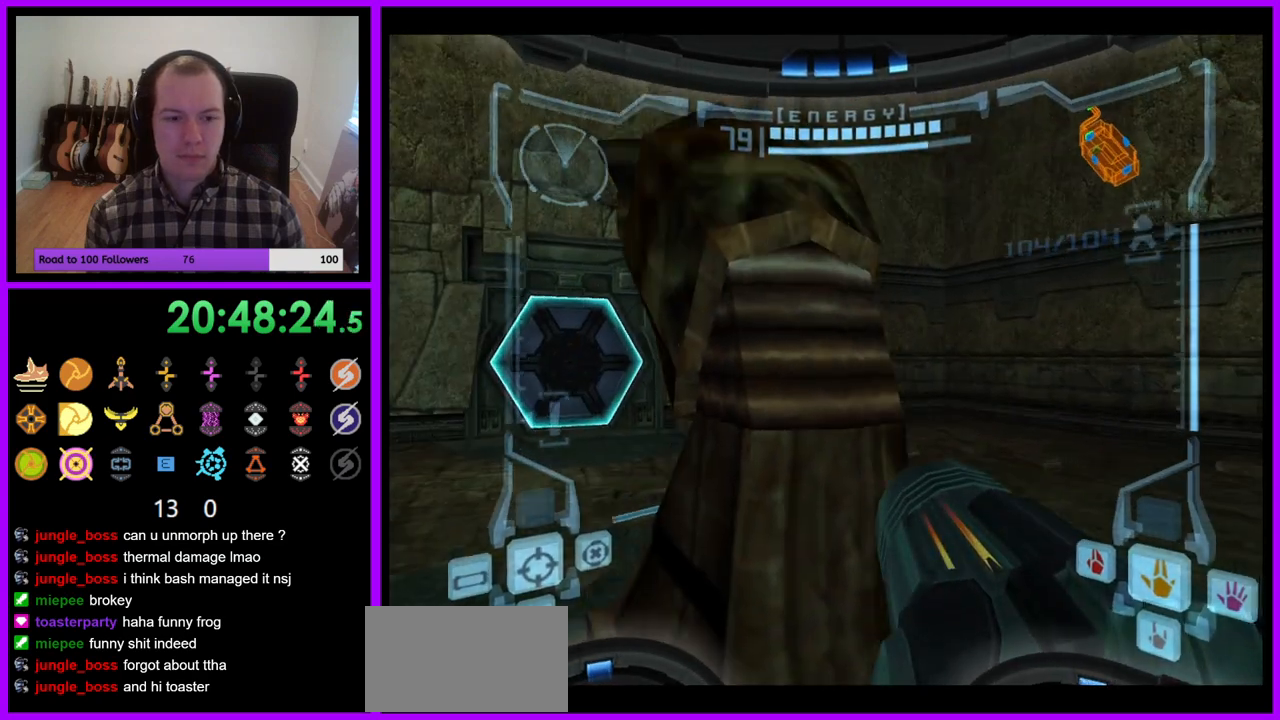
{"buttons": ["L1"], "left_stick": "center", "right_stick": "center"}
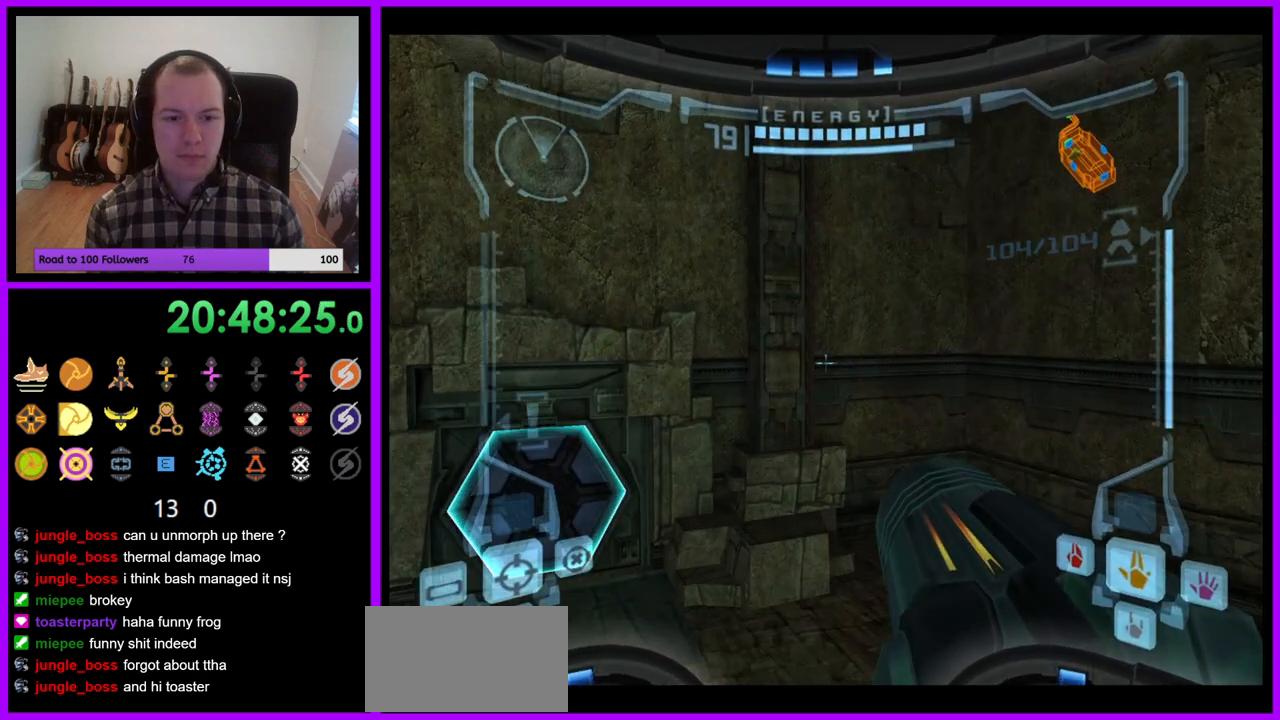
{"buttons": [], "left_stick": "down-right", "right_stick": "center", "events": [[333, "L1", "up"], [500, "left_stick", "down-right"]]}
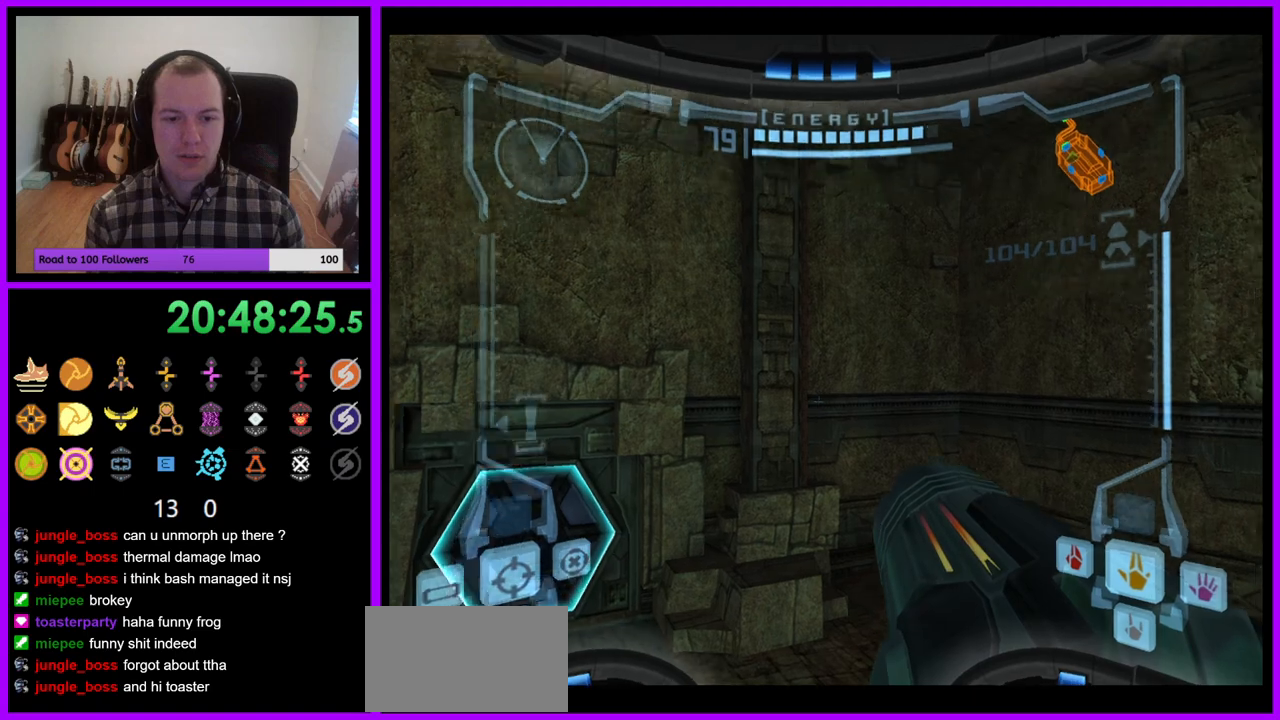
{"buttons": ["R1"], "left_stick": "down", "right_stick": "center", "events": [[33, "R1", "down"], [100, "left_stick", "down"]]}
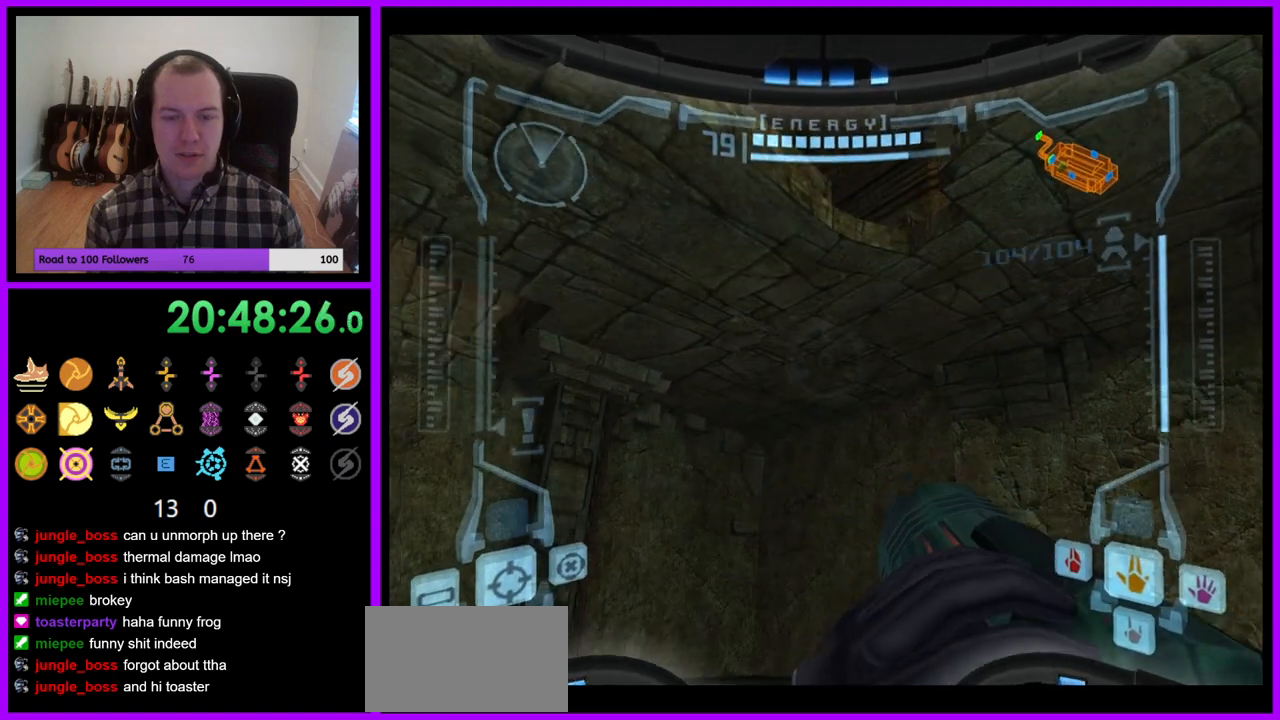
{"buttons": ["L1"], "left_stick": "center", "right_stick": "center", "events": [[17, "R1", "up"], [33, "left_stick", "center"], [67, "L1", "down"]]}
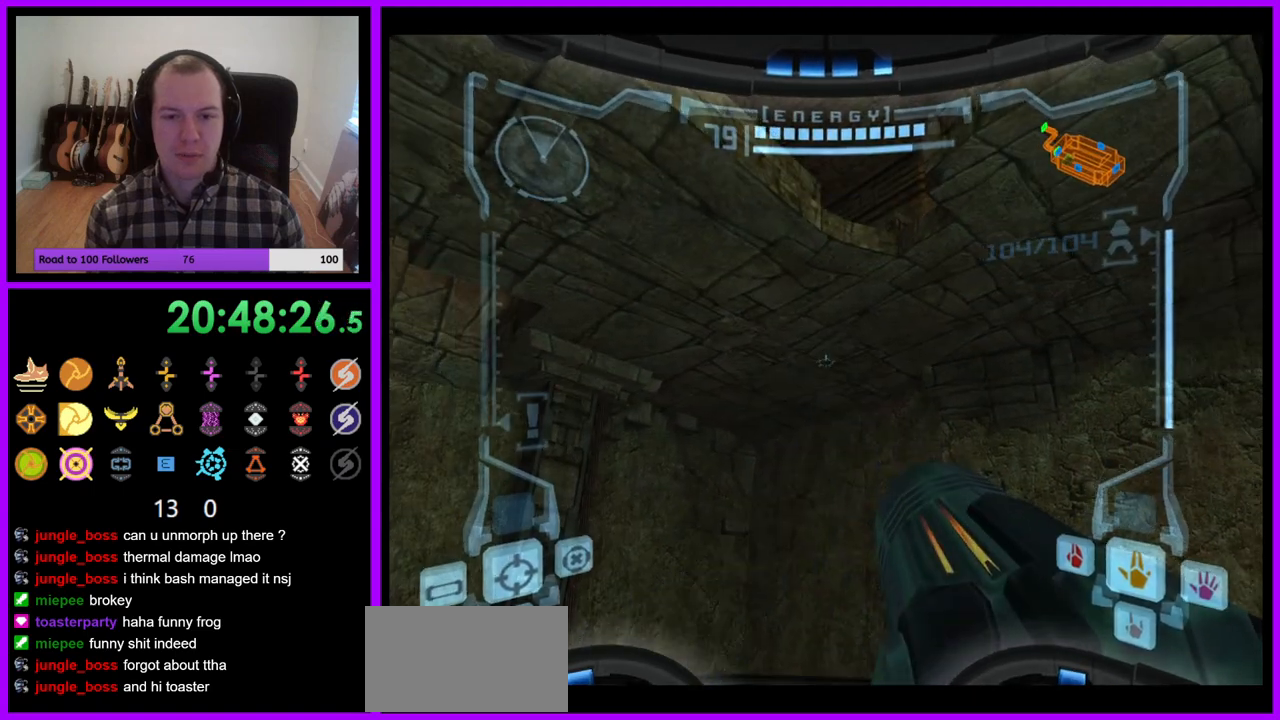
{"buttons": ["L1"], "left_stick": "center", "right_stick": "center", "events": []}
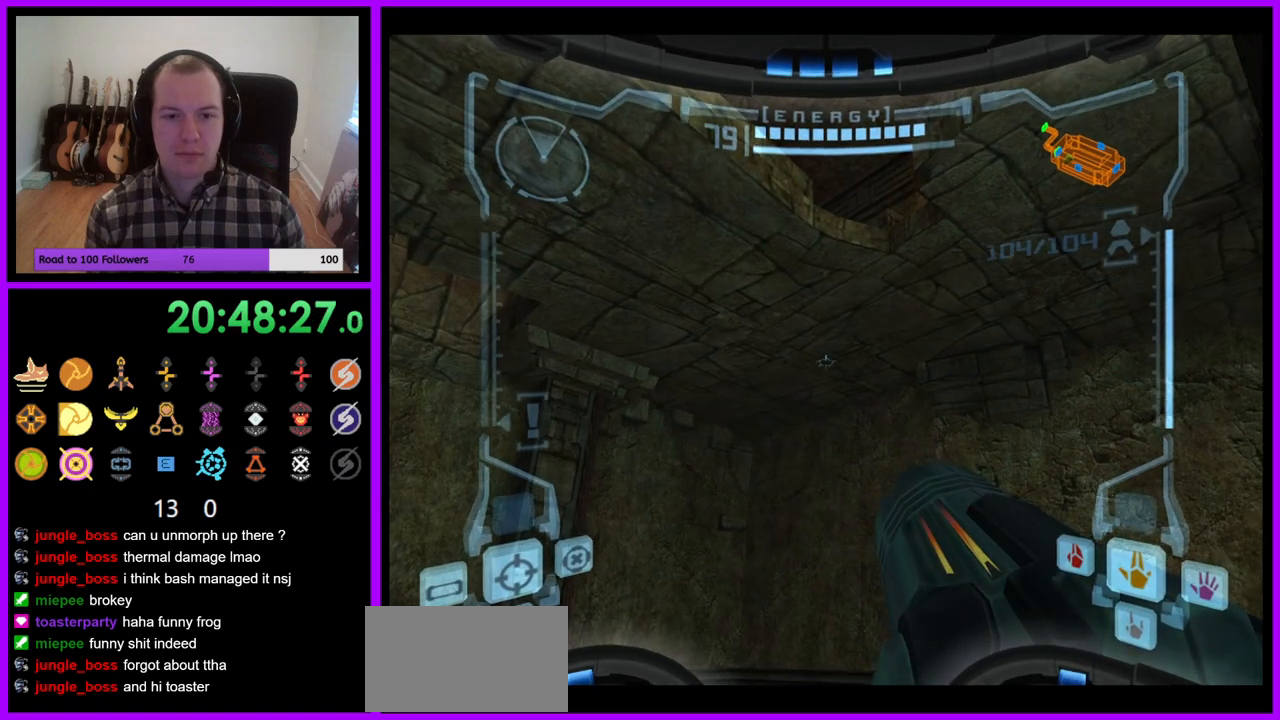
{"buttons": ["L1"], "left_stick": "center", "right_stick": "center", "events": []}
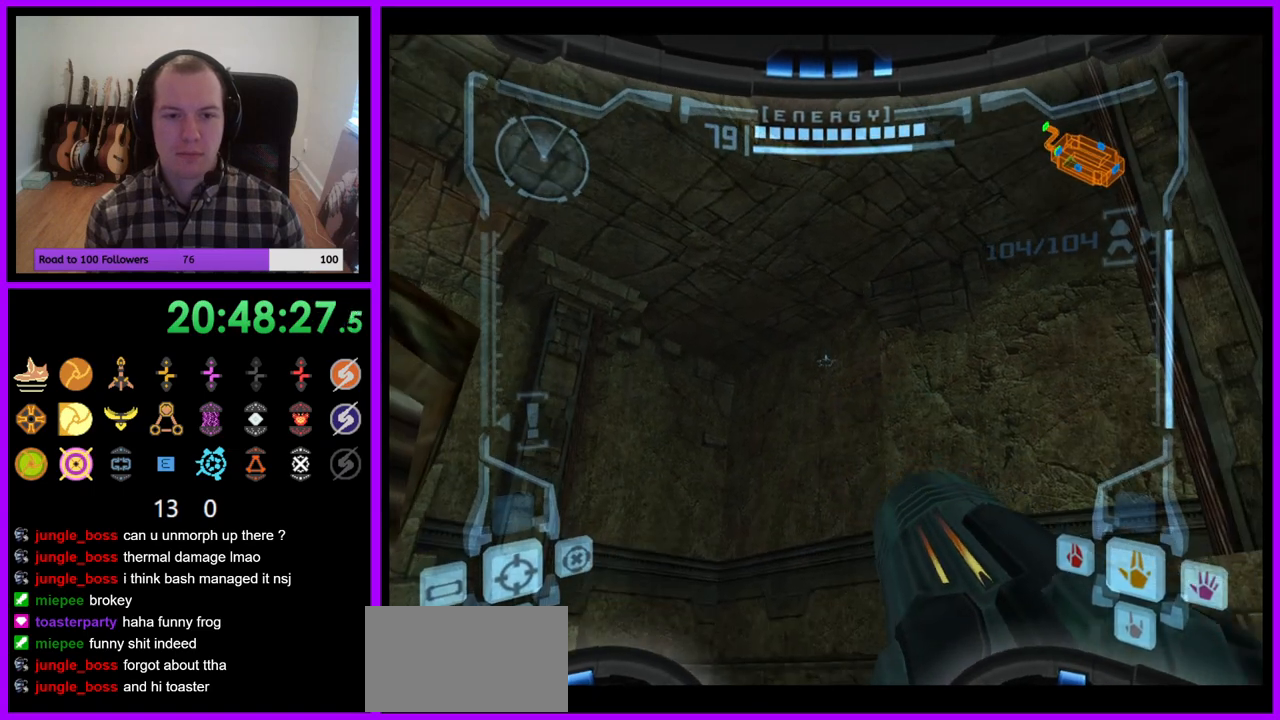
{"buttons": ["L1"], "left_stick": "left", "right_stick": "center", "events": [[150, "B", "down"], [267, "B", "up"], [300, "left_stick", "left"]]}
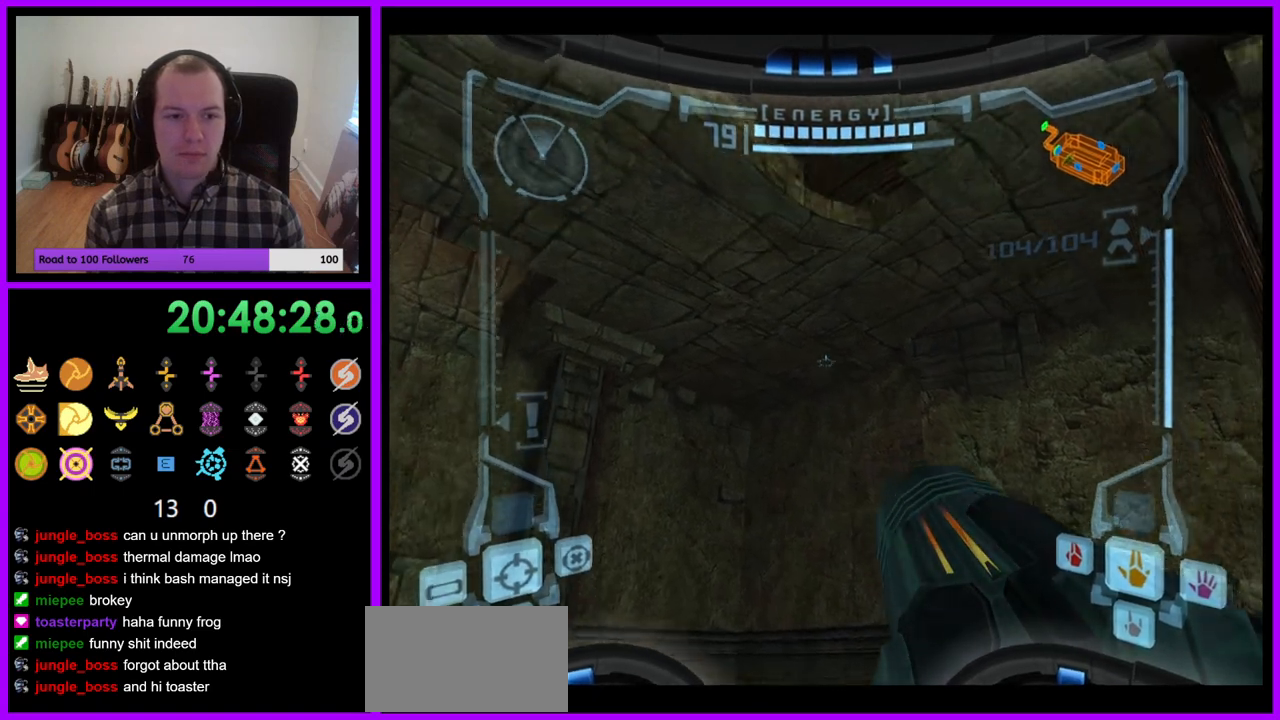
{"buttons": ["L1"], "left_stick": "center", "right_stick": "center", "events": [[33, "left_stick", "center"]]}
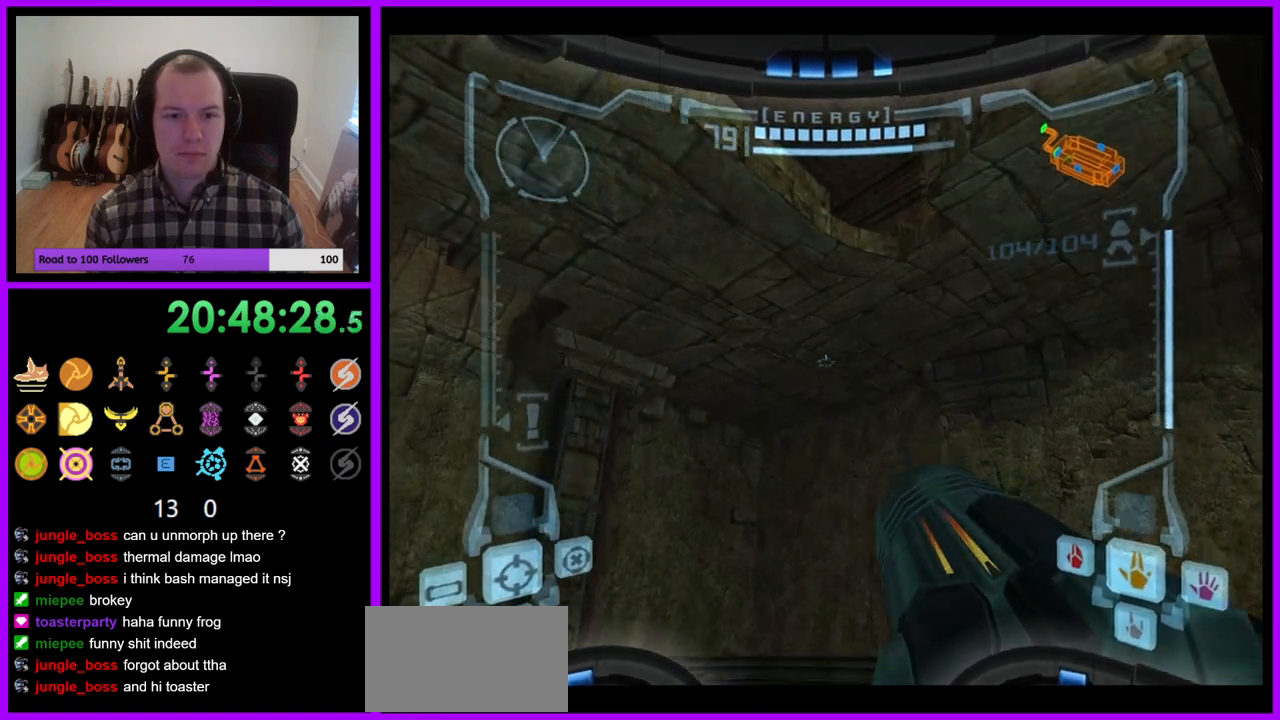
{"buttons": ["B", "L1"], "left_stick": "center", "right_stick": "center", "events": [[483, "B", "down"]]}
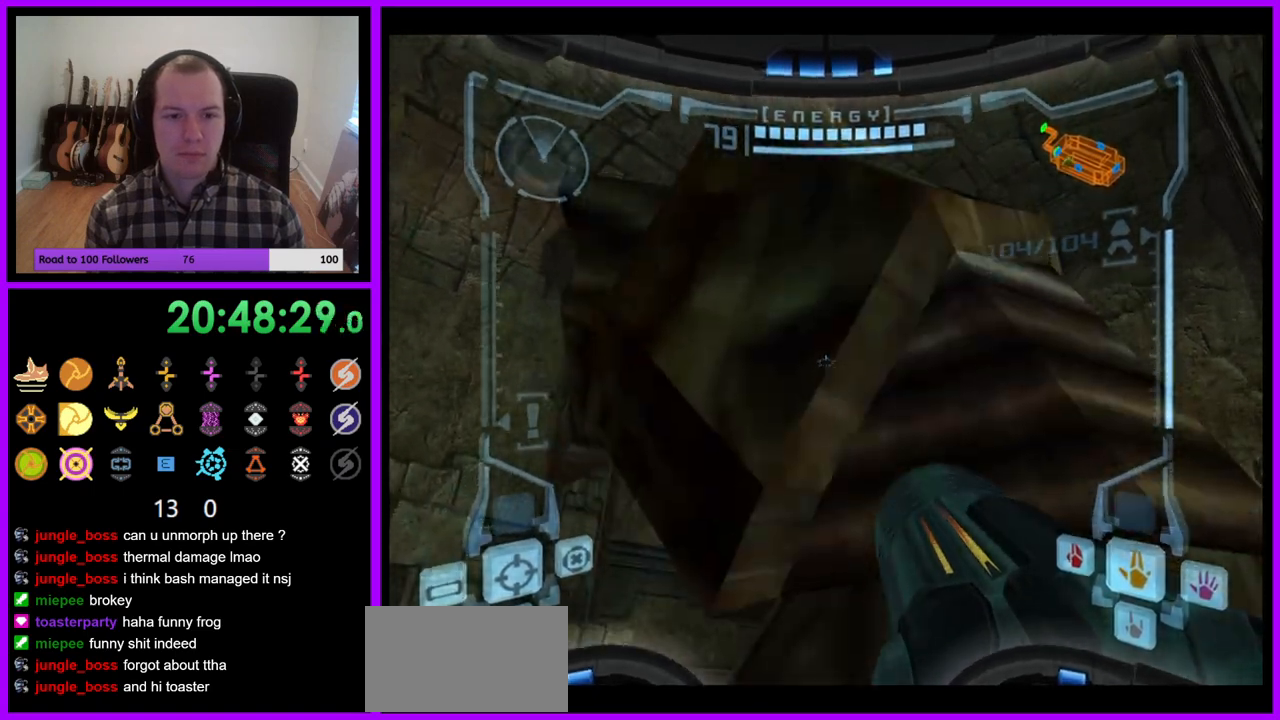
{"buttons": ["L1"], "left_stick": "center", "right_stick": "center"}
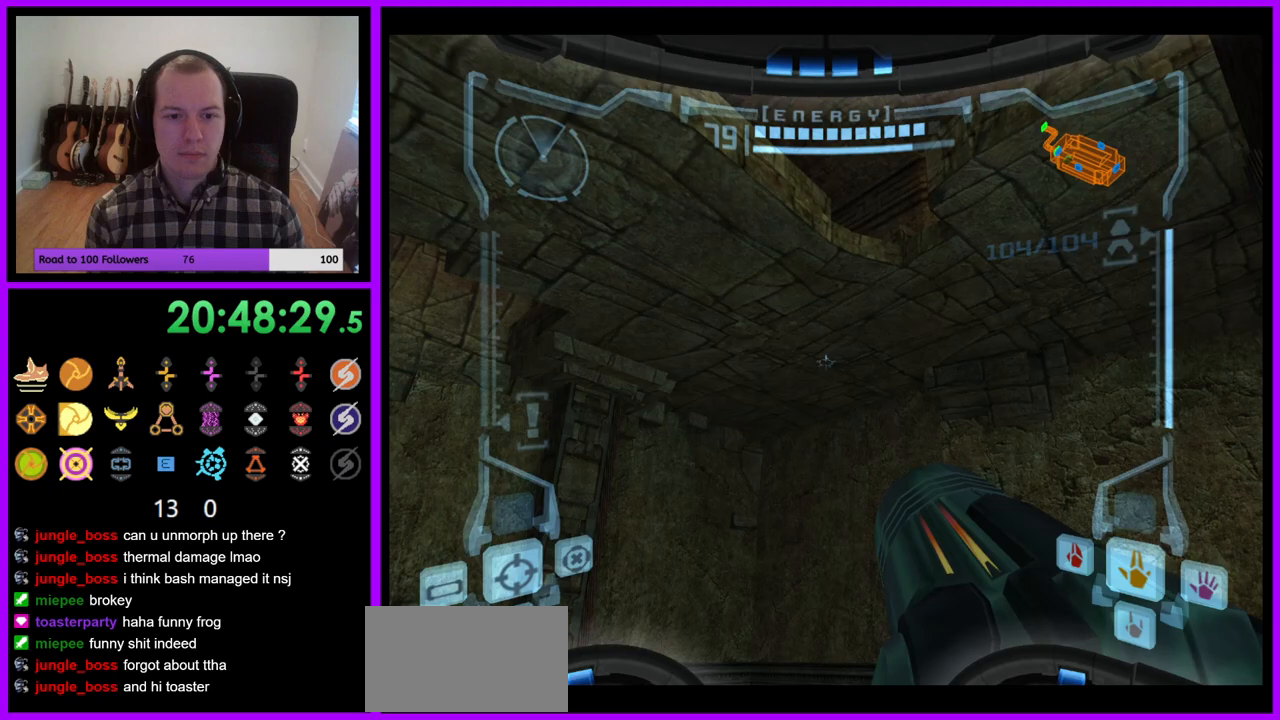
{"buttons": ["L1"], "left_stick": "center", "right_stick": "center"}
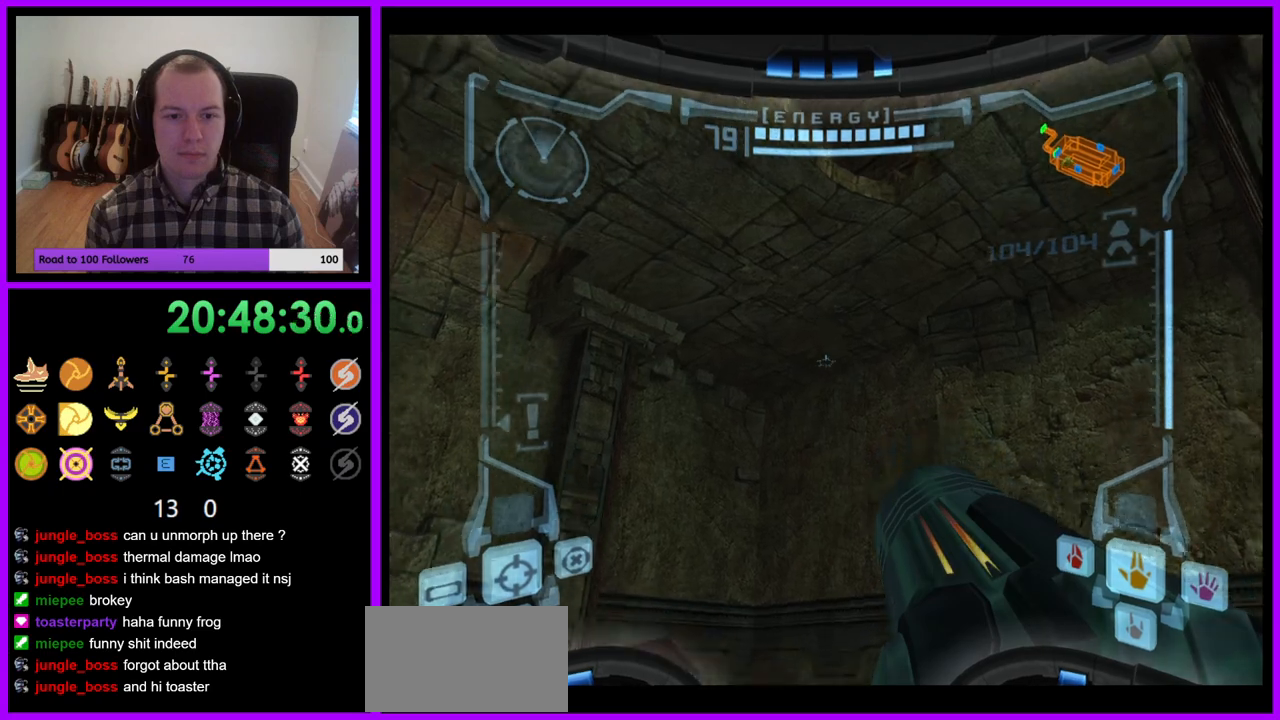
{"buttons": ["L1"], "left_stick": "center", "right_stick": "center", "events": [[317, "B", "down"], [400, "B", "up"]]}
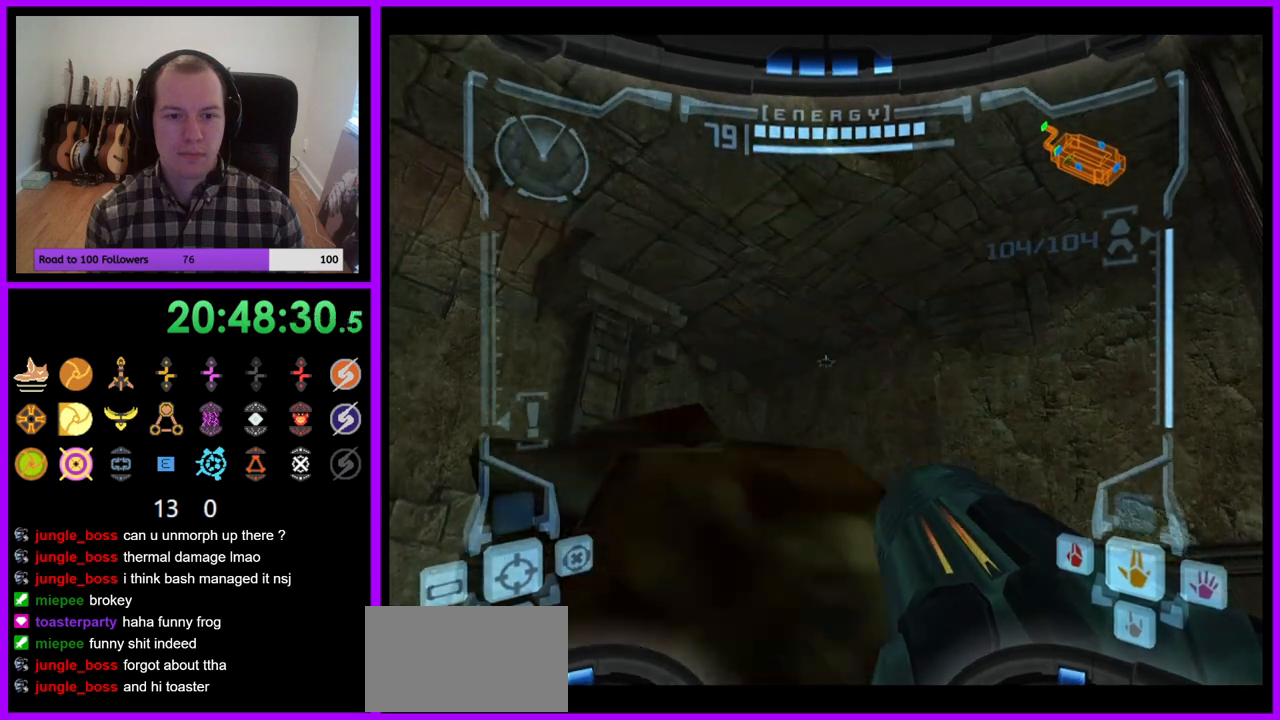
{"buttons": ["L1"], "left_stick": "center", "right_stick": "center", "events": [[183, "B", "down"], [250, "B", "up"]]}
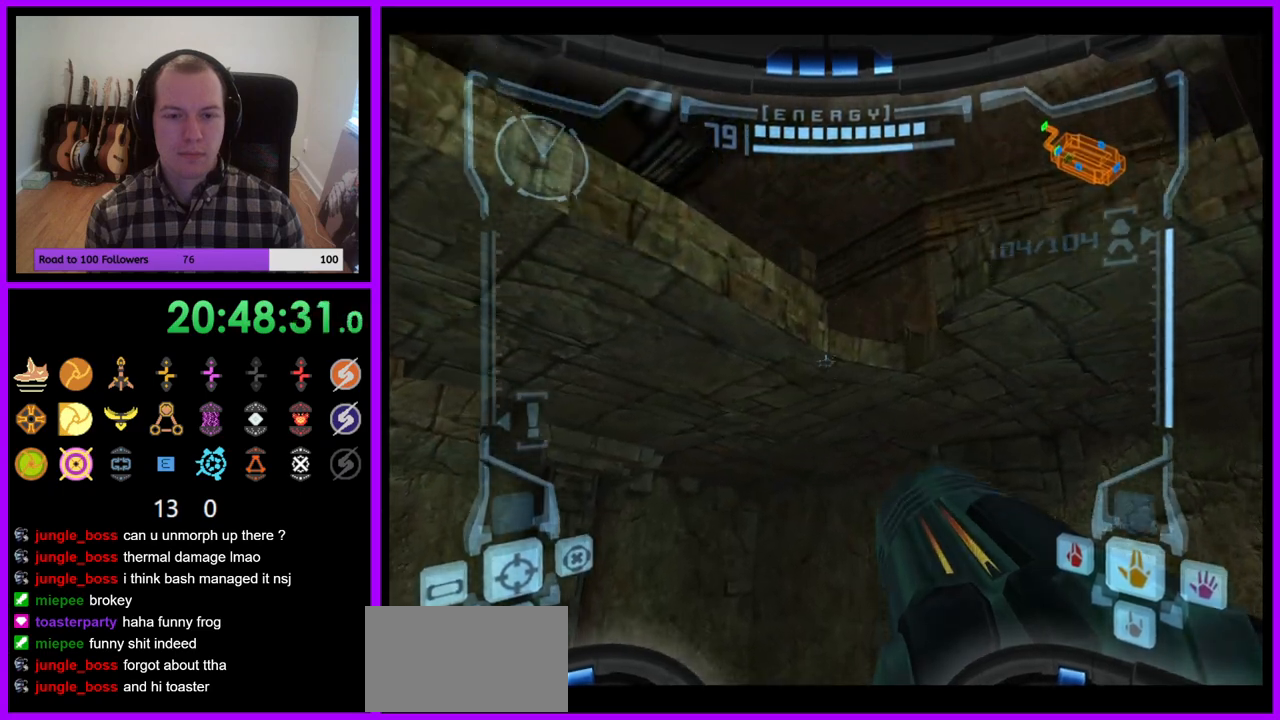
{"buttons": ["L1"], "left_stick": "center", "right_stick": "center", "events": []}
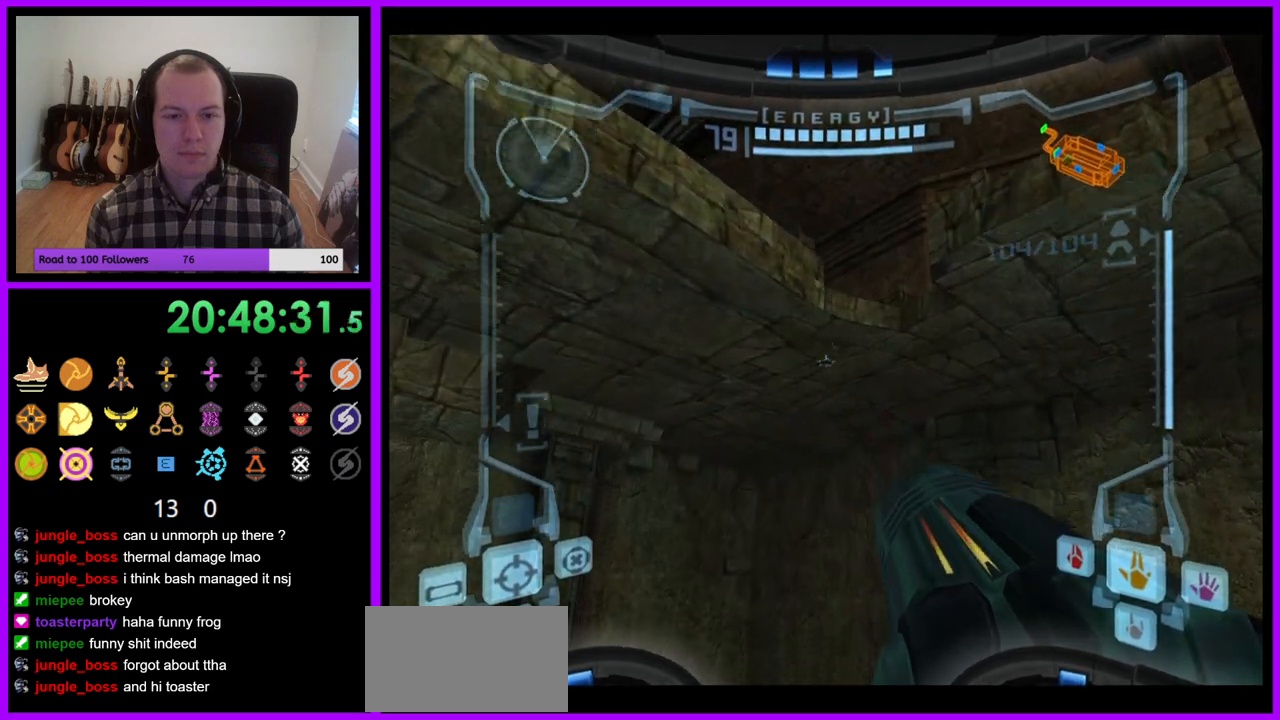
{"buttons": ["L1"], "left_stick": "center", "right_stick": "center", "events": []}
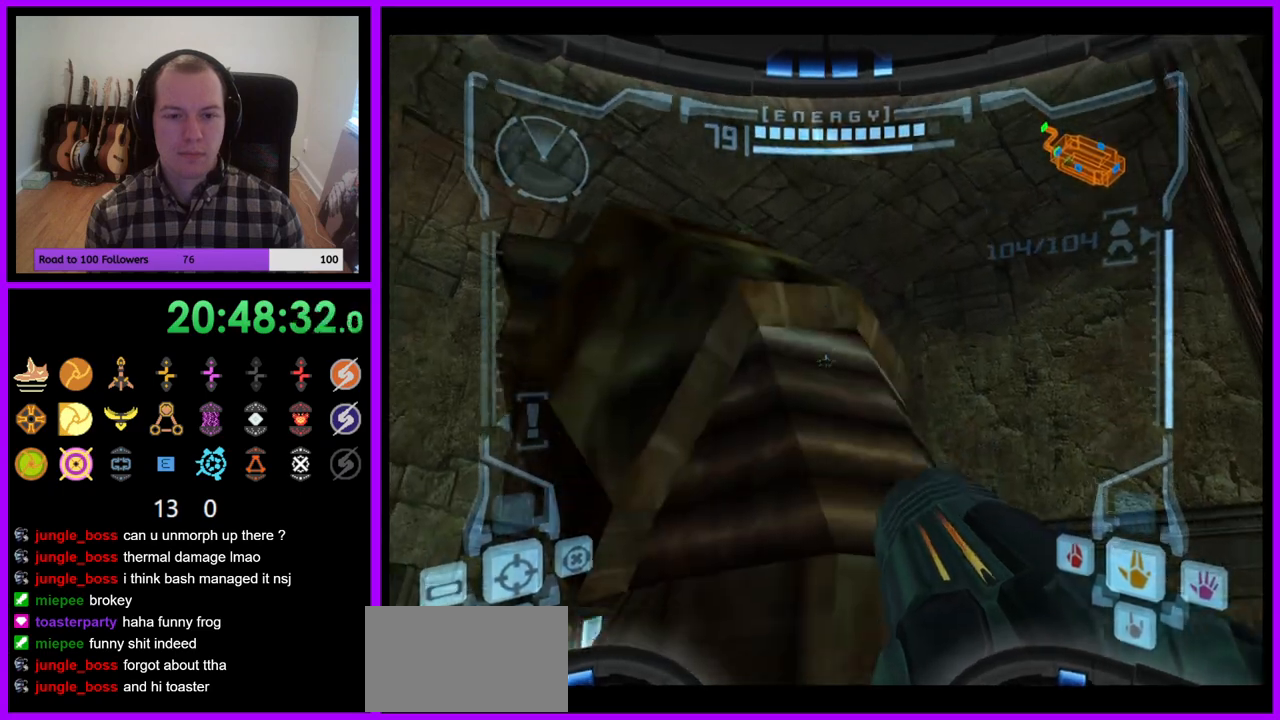
{"buttons": ["L1"], "left_stick": "center", "right_stick": "center", "events": [[150, "B", "down"], [250, "B", "up"]]}
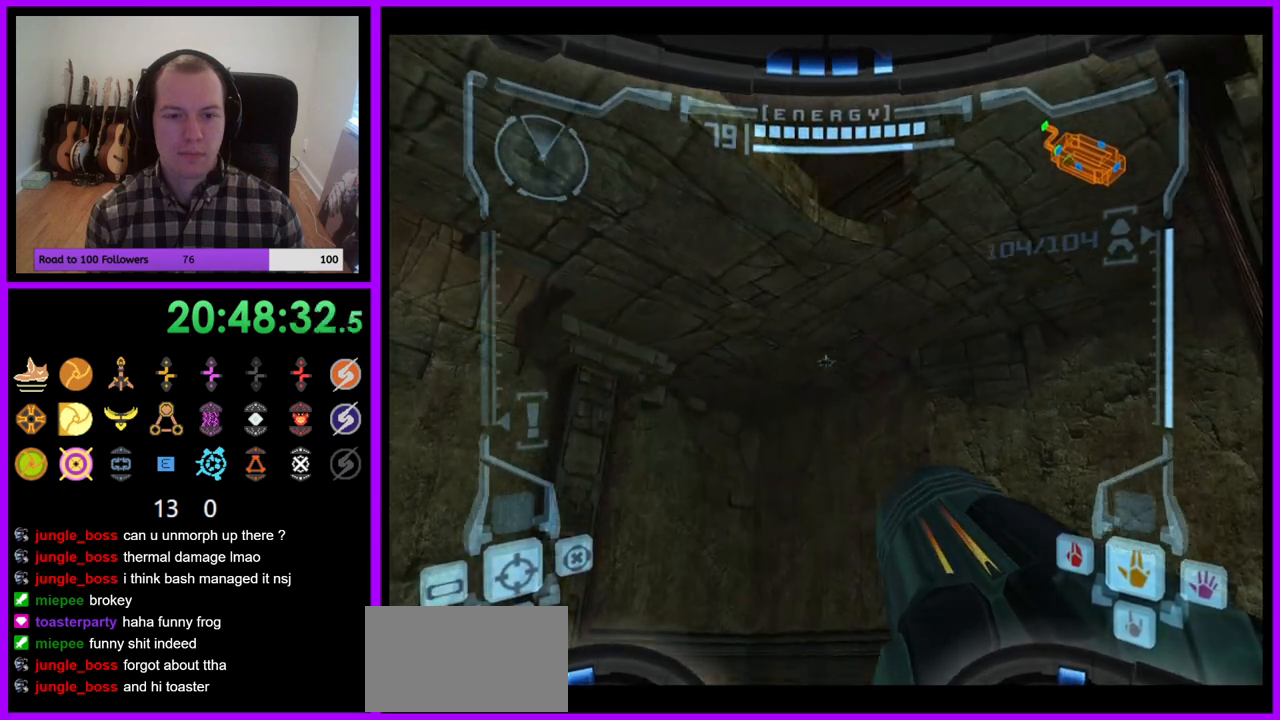
{"buttons": ["L1"], "left_stick": "center", "right_stick": "center"}
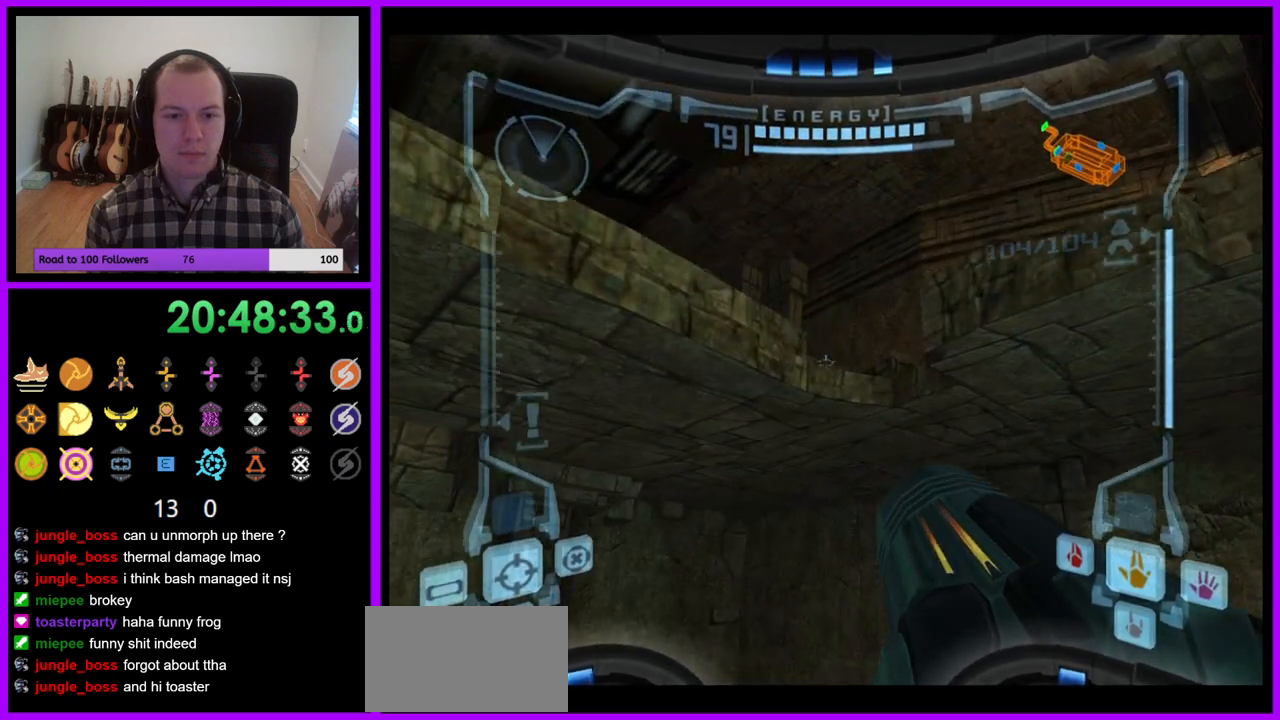
{"buttons": ["L1"], "left_stick": "center", "right_stick": "center", "events": []}
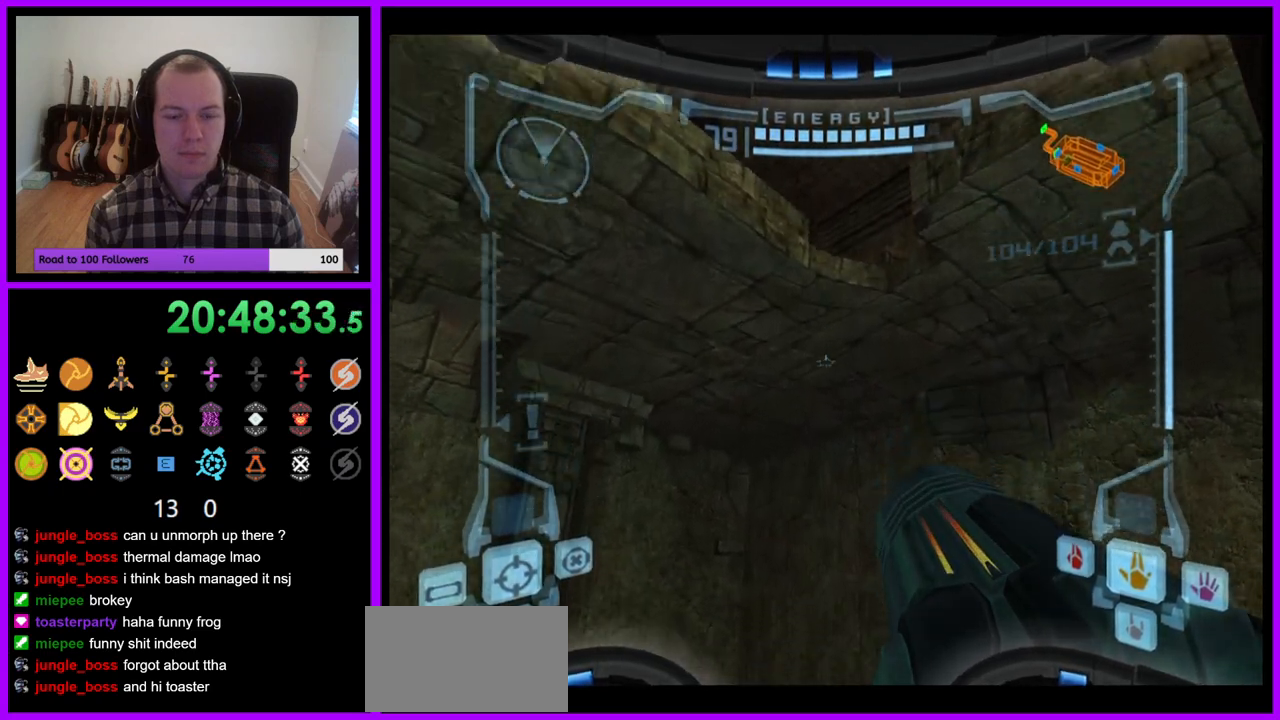
{"buttons": ["L1"], "left_stick": "center", "right_stick": "center", "events": []}
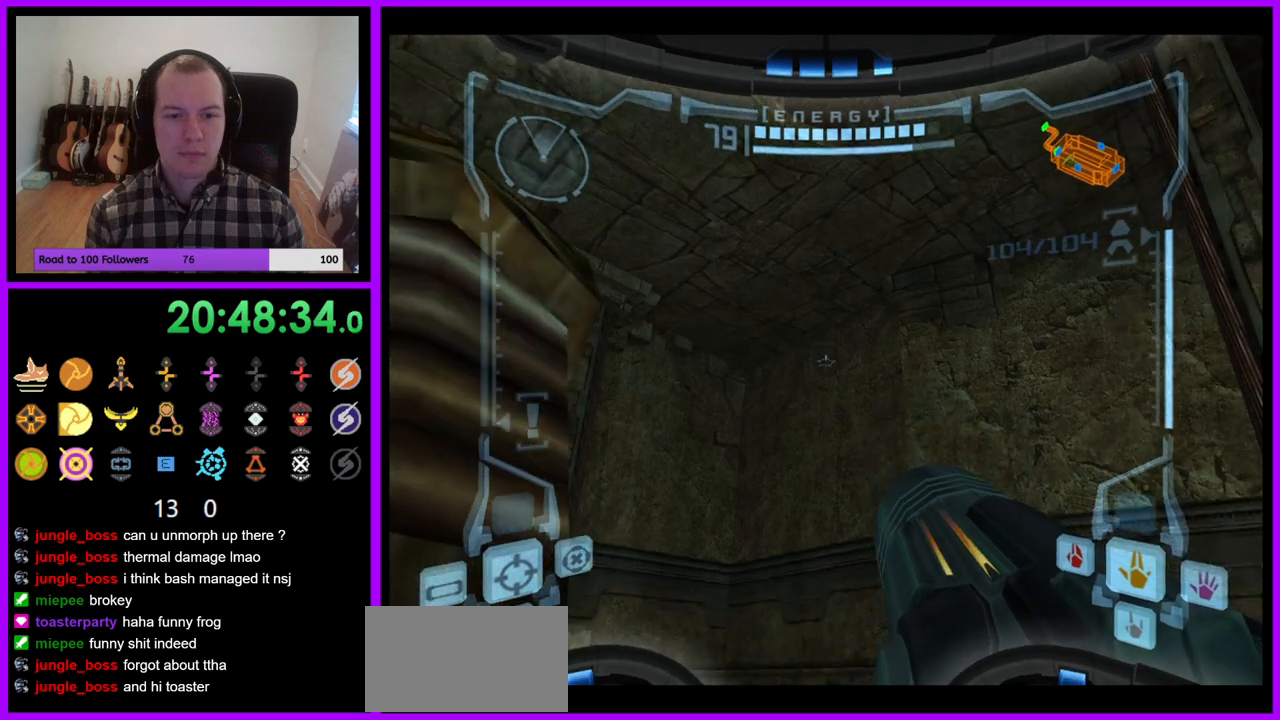
{"buttons": ["L1"], "left_stick": "center", "right_stick": "center", "events": [[83, "B", "down"], [200, "B", "up"]]}
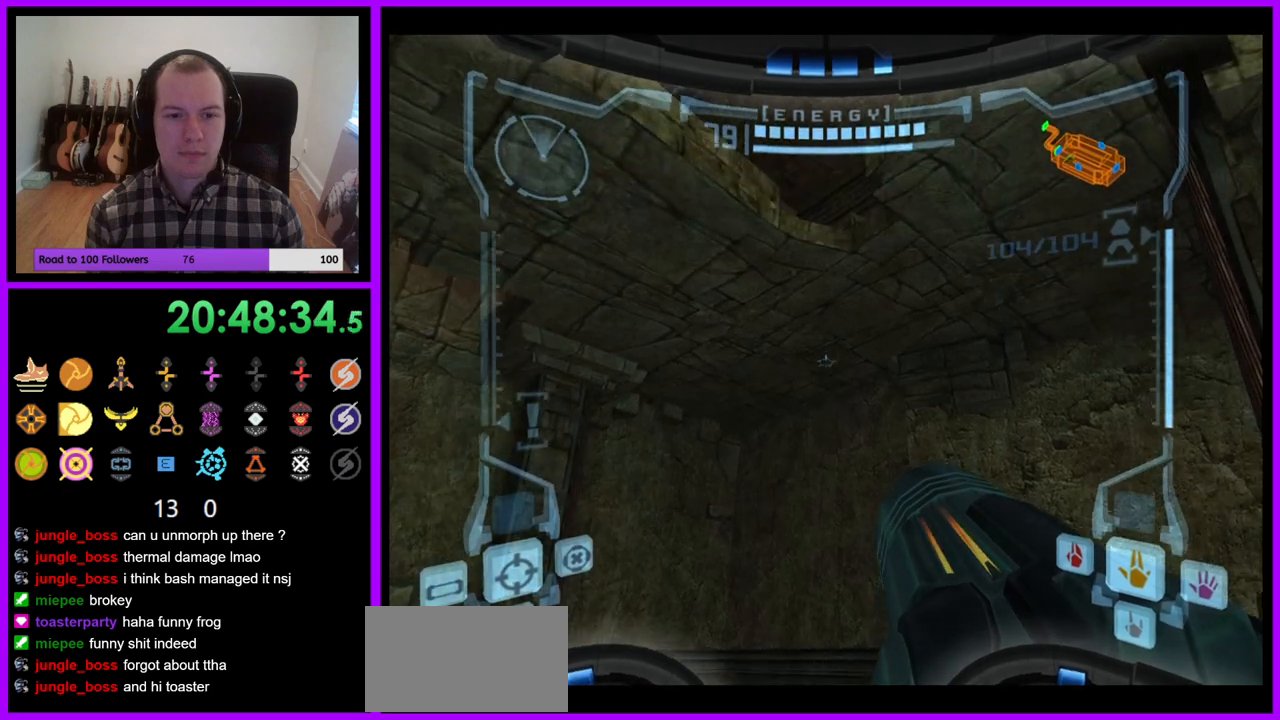
{"buttons": ["L1"], "left_stick": "center", "right_stick": "center", "events": [[50, "B", "down"], [133, "B", "up"]]}
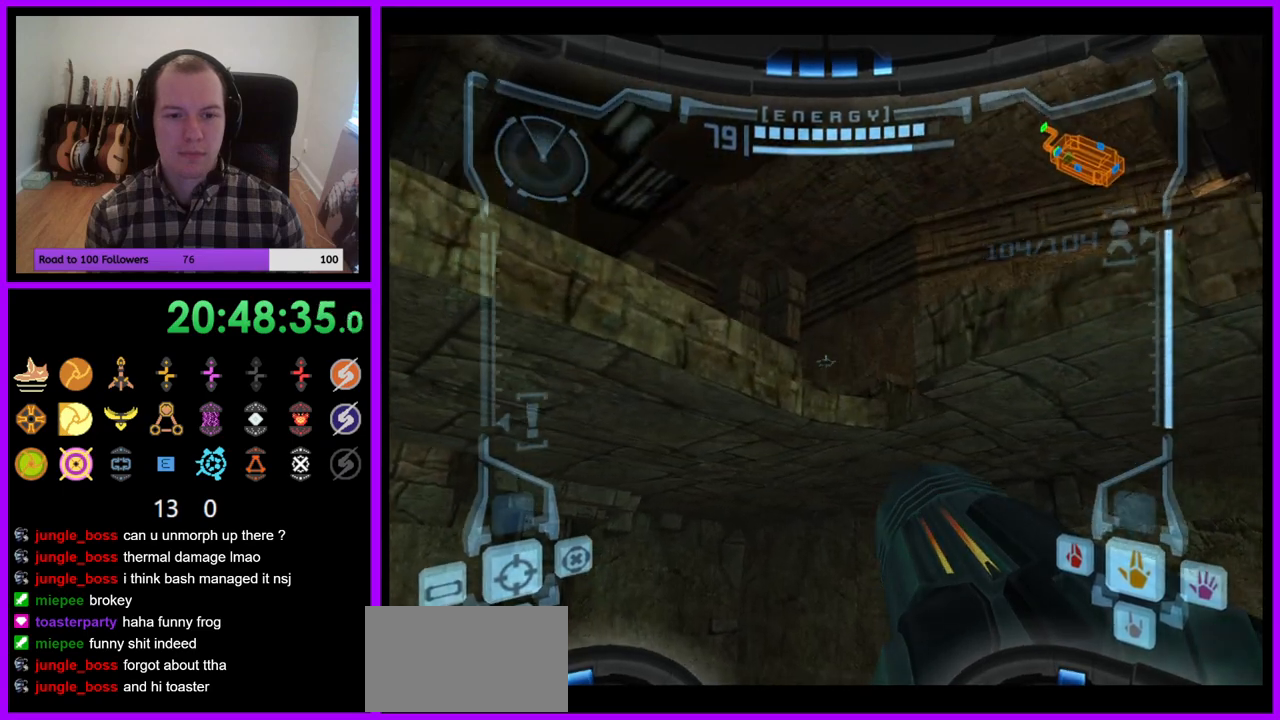
{"buttons": ["L1"], "left_stick": "center", "right_stick": "center", "events": []}
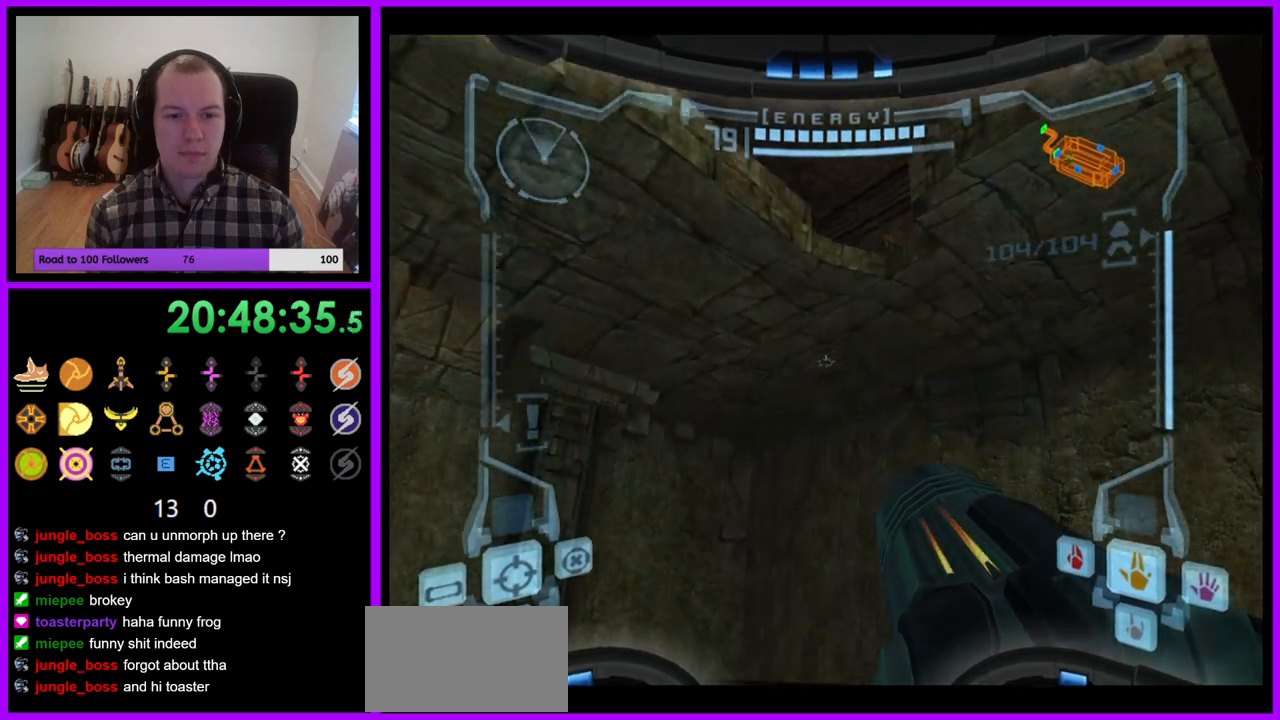
{"buttons": ["L1"], "left_stick": "center", "right_stick": "center", "events": []}
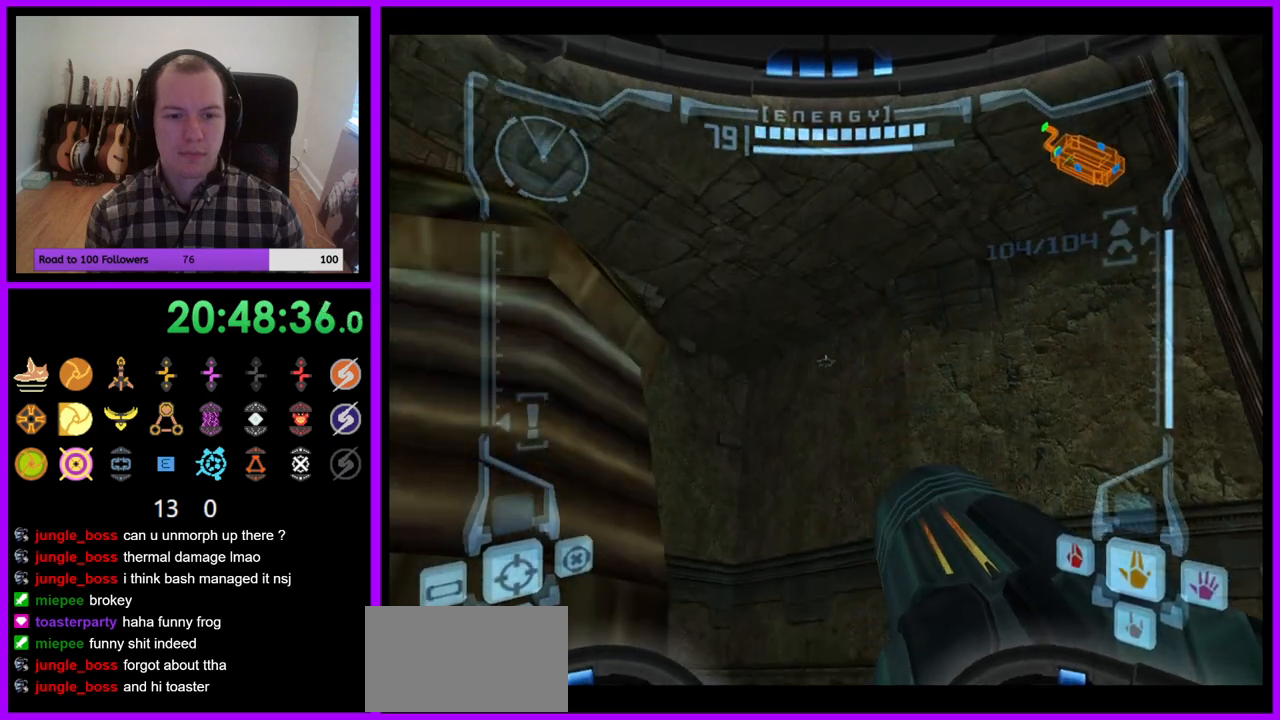
{"buttons": ["L1"], "left_stick": "center", "right_stick": "center", "events": [[17, "B", "down"], [117, "B", "up"], [400, "B", "down"], [467, "B", "up"]]}
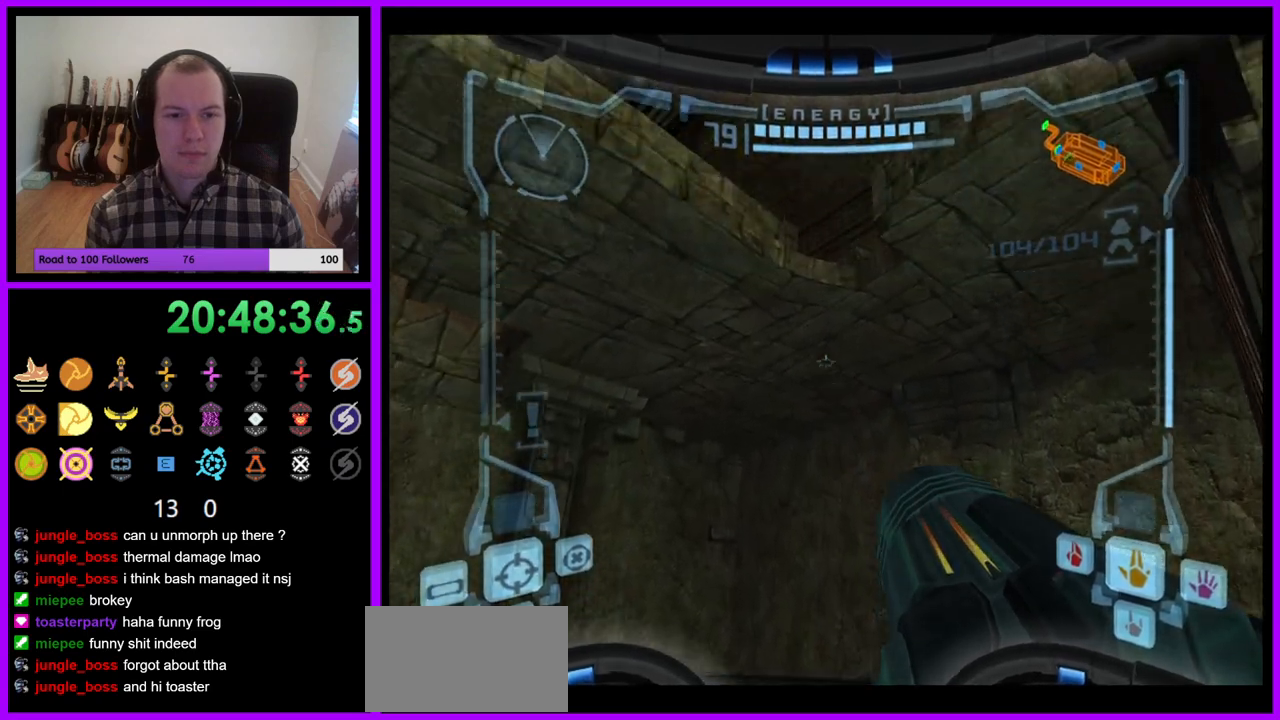
{"buttons": ["L1"], "left_stick": "center", "right_stick": "center", "events": [[117, "left_stick", "up-left"], [200, "left_stick", "center"]]}
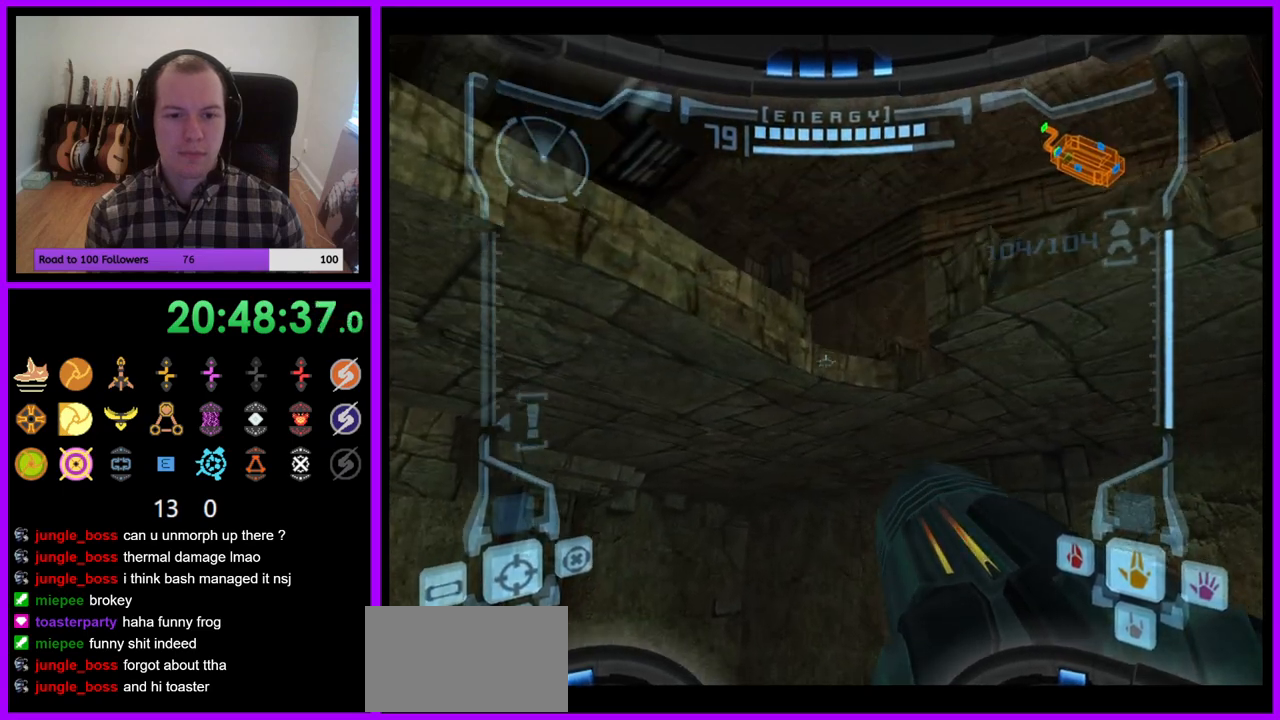
{"buttons": ["L1"], "left_stick": "center", "right_stick": "center", "events": []}